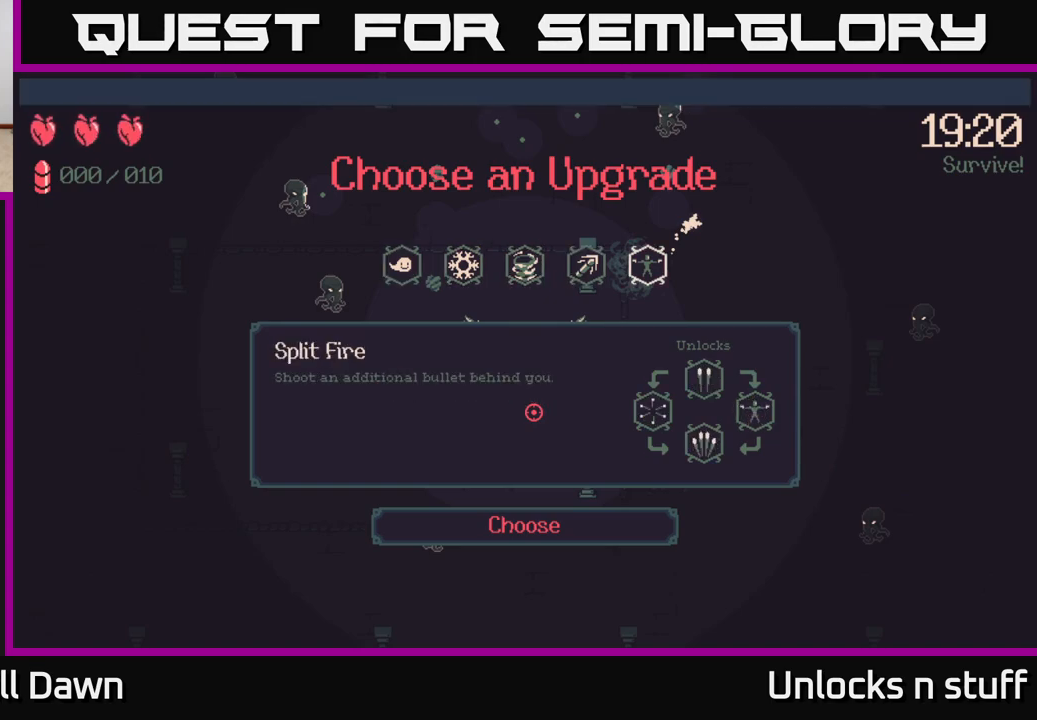
Gameplay with a controller (Xbox layout); each line is a JSON object with the inputs held at the frame after it. "events" lists button and stick changes between this image and that frame as [ms after this image, input, new state], when the widget could be followed in between.
{"buttons": [], "left_stick": "center", "right_stick": "center", "events": [[183, "DPAD_LEFT", "down"], [283, "DPAD_LEFT", "up"]]}
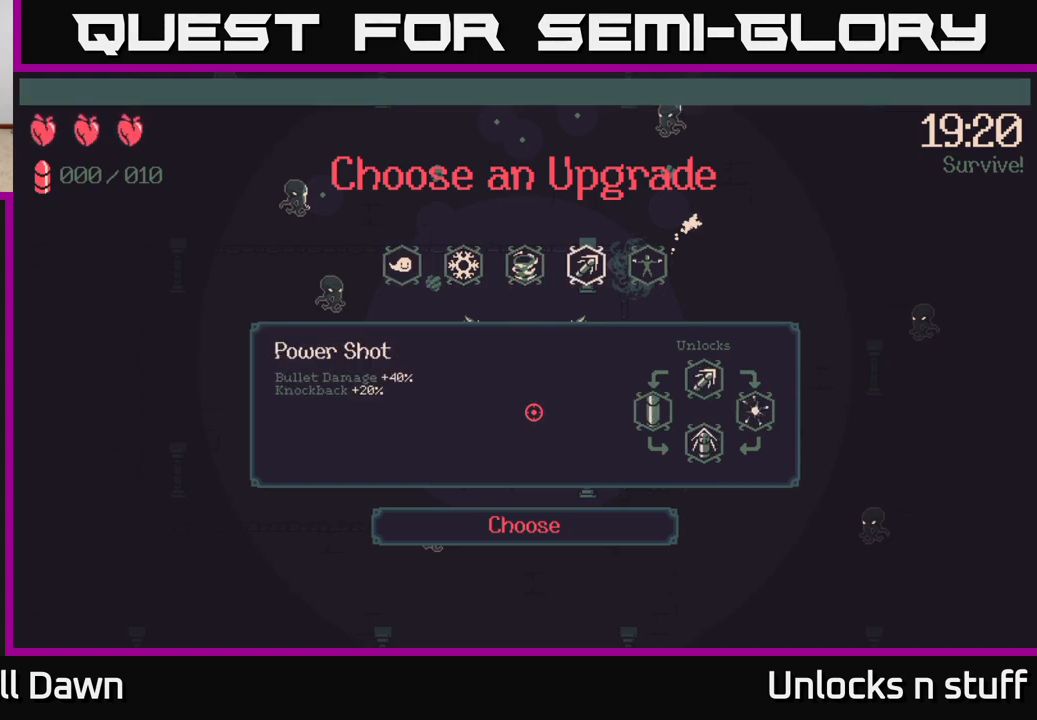
{"buttons": [], "left_stick": "center", "right_stick": "center", "events": [[33, "DPAD_RIGHT", "down"], [183, "DPAD_RIGHT", "up"]]}
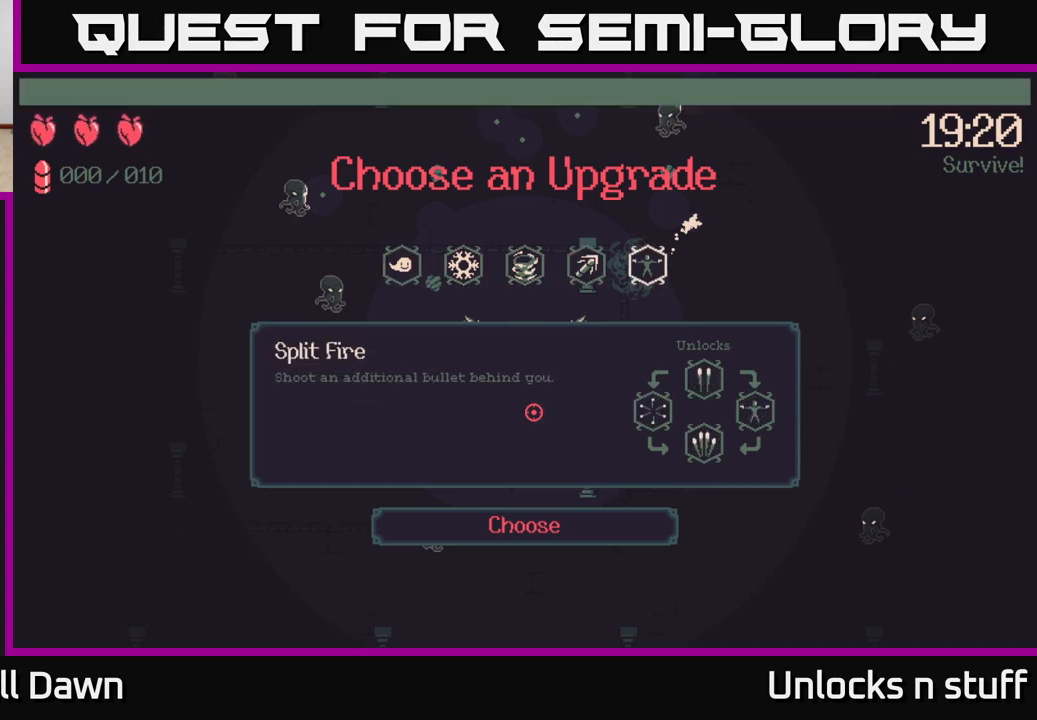
{"buttons": [], "left_stick": "center", "right_stick": "center", "events": [[83, "DPAD_LEFT", "down"], [200, "DPAD_LEFT", "up"], [317, "DPAD_LEFT", "down"], [433, "DPAD_LEFT", "up"]]}
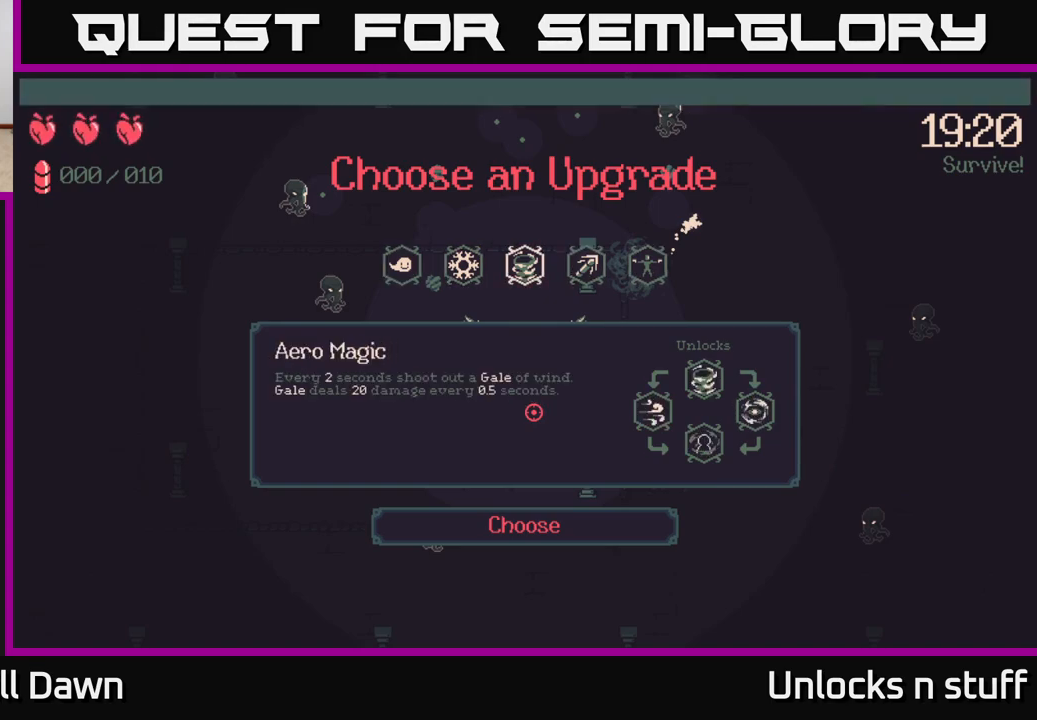
{"buttons": [], "left_stick": "center", "right_stick": "center", "events": [[33, "DPAD_LEFT", "down"], [133, "DPAD_LEFT", "up"], [233, "DPAD_LEFT", "down"], [367, "DPAD_LEFT", "up"]]}
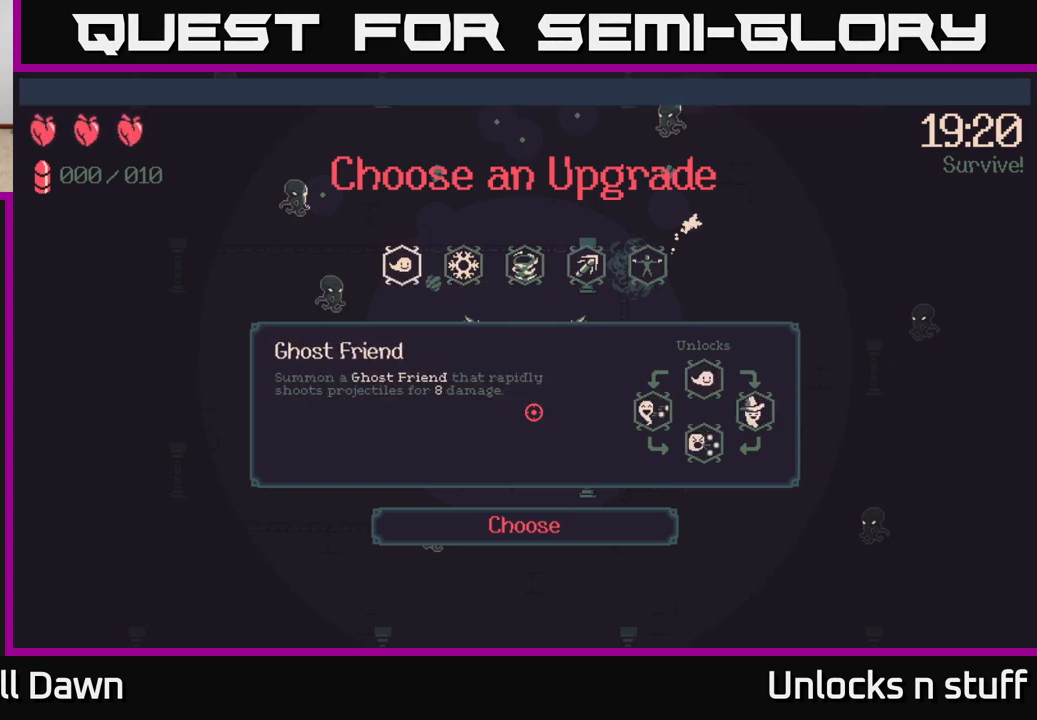
{"buttons": [], "left_stick": "center", "right_stick": "center", "events": [[117, "DPAD_RIGHT", "down"], [267, "DPAD_RIGHT", "up"]]}
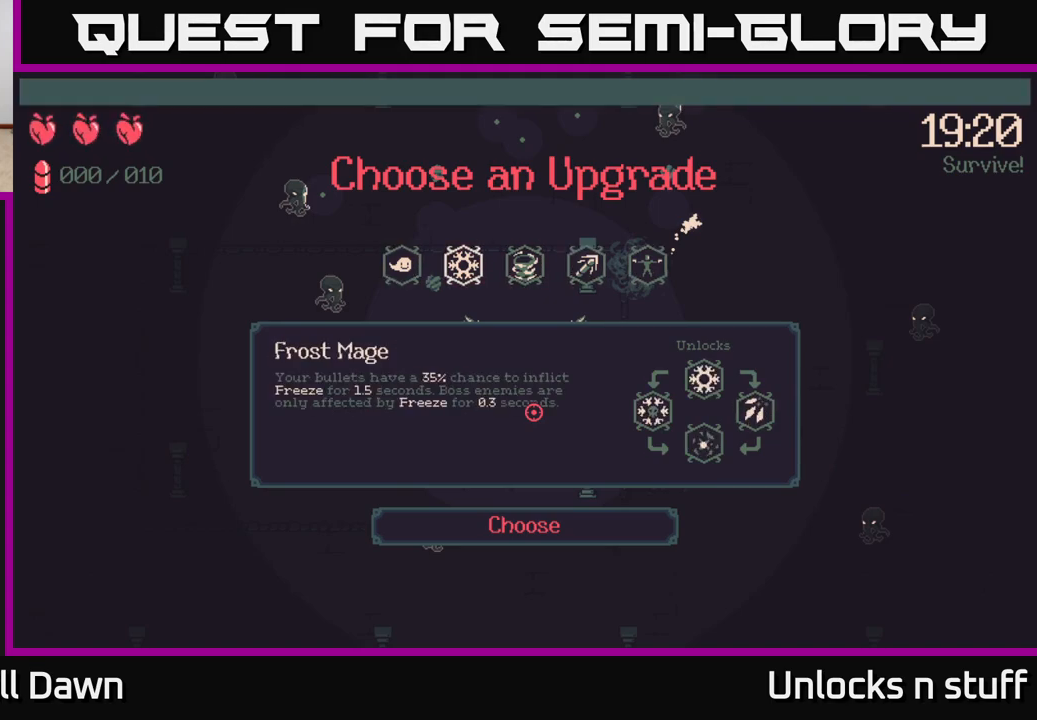
{"buttons": [], "left_stick": "center", "right_stick": "center", "events": []}
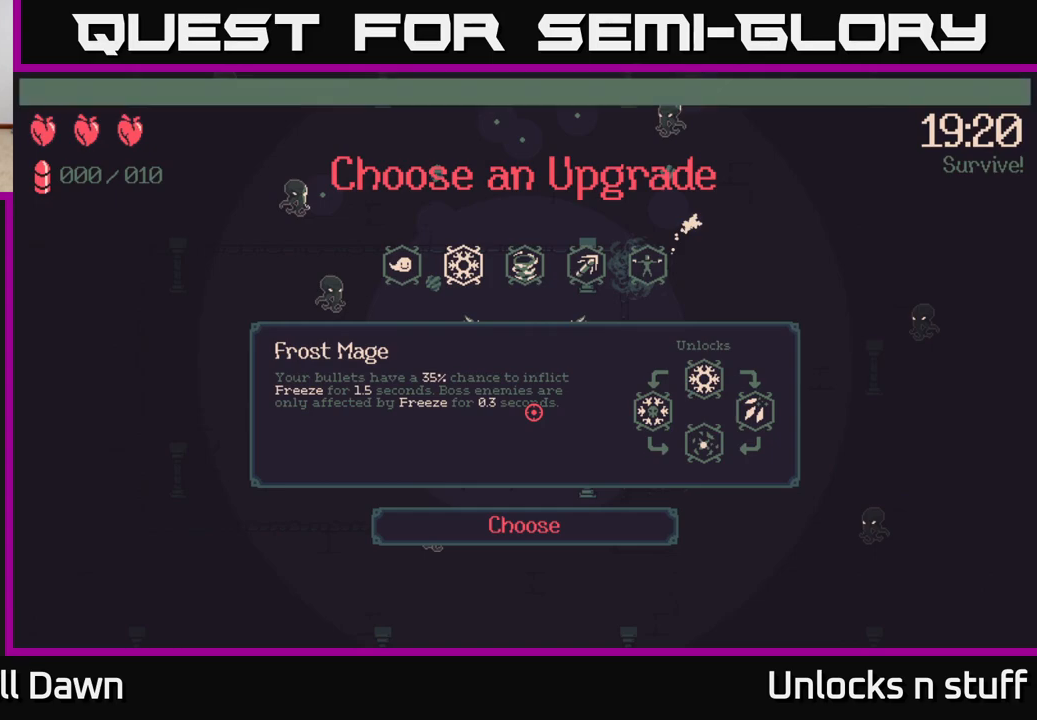
{"buttons": [], "left_stick": "center", "right_stick": "center", "events": [[183, "A", "down"], [250, "A", "up"]]}
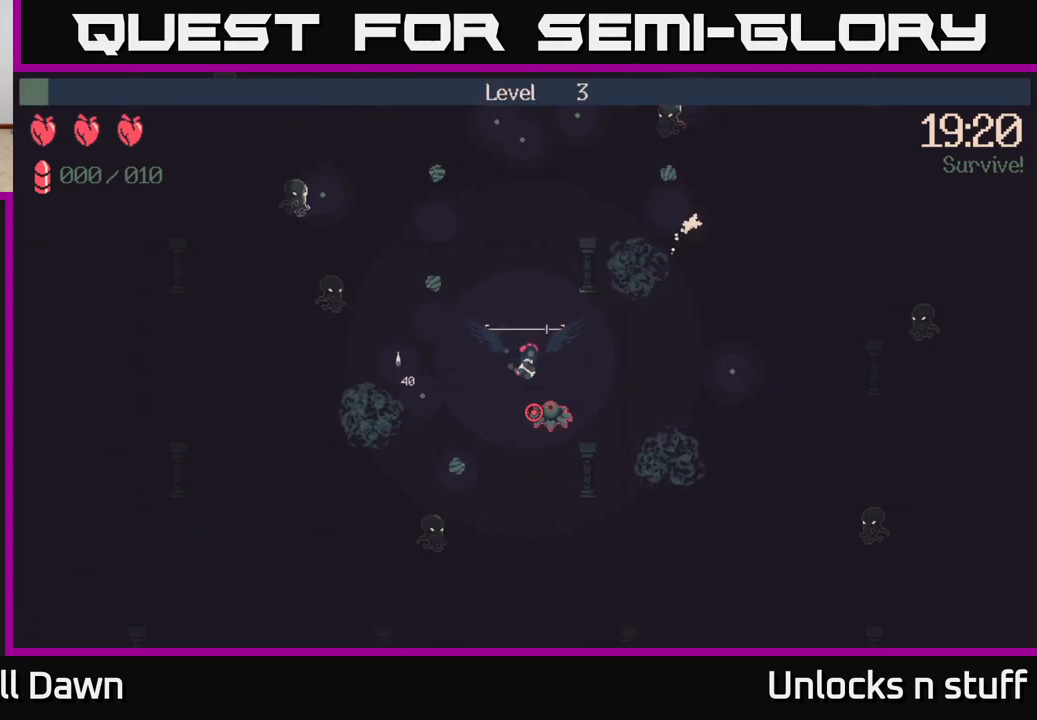
{"buttons": [], "left_stick": "center", "right_stick": "down-left", "events": [[233, "right_stick", "down-left"]]}
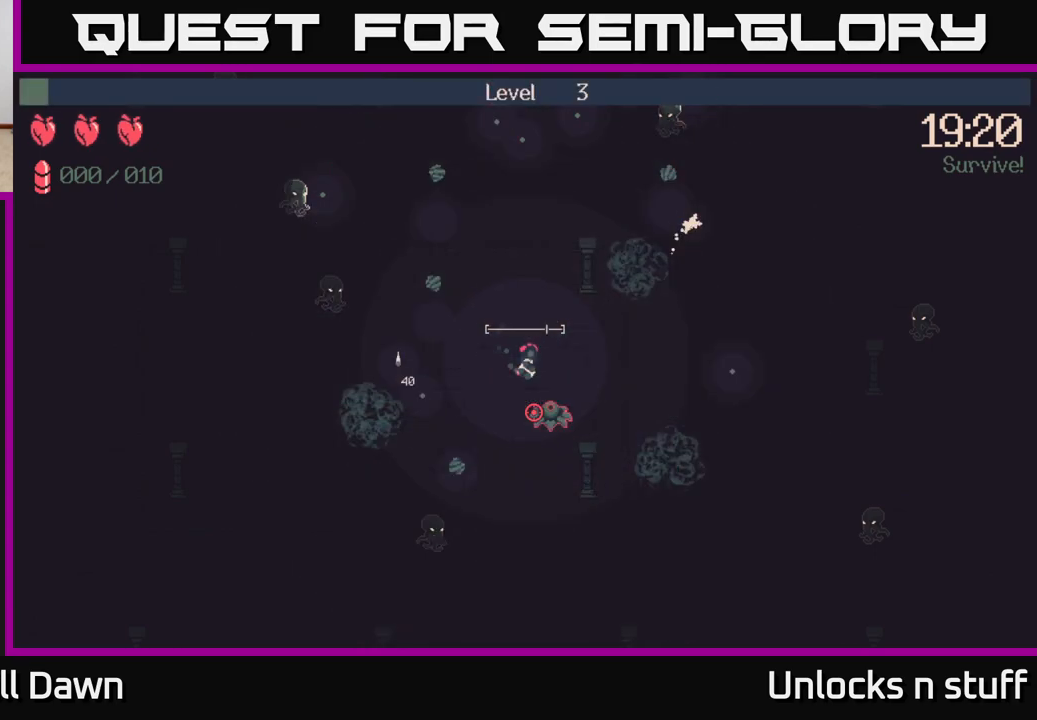
{"buttons": [], "left_stick": "down-left", "right_stick": "left", "events": [[67, "left_stick", "down-left"], [417, "right_stick", "left"]]}
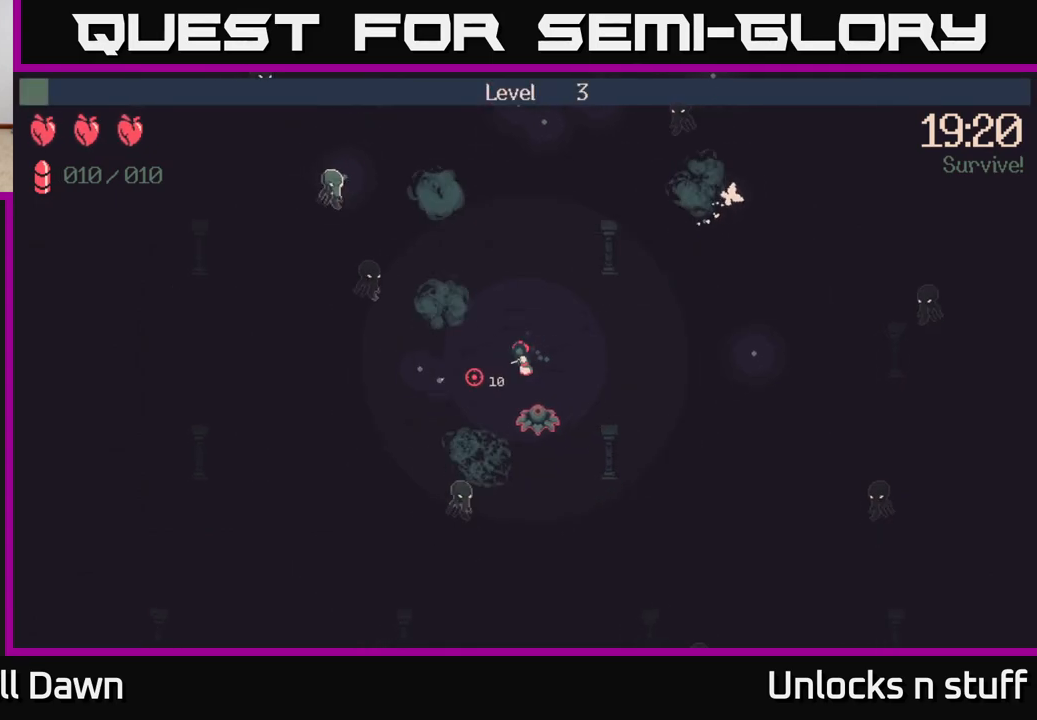
{"buttons": [], "left_stick": "up", "right_stick": "left", "events": [[217, "left_stick", "left"], [500, "left_stick", "up"]]}
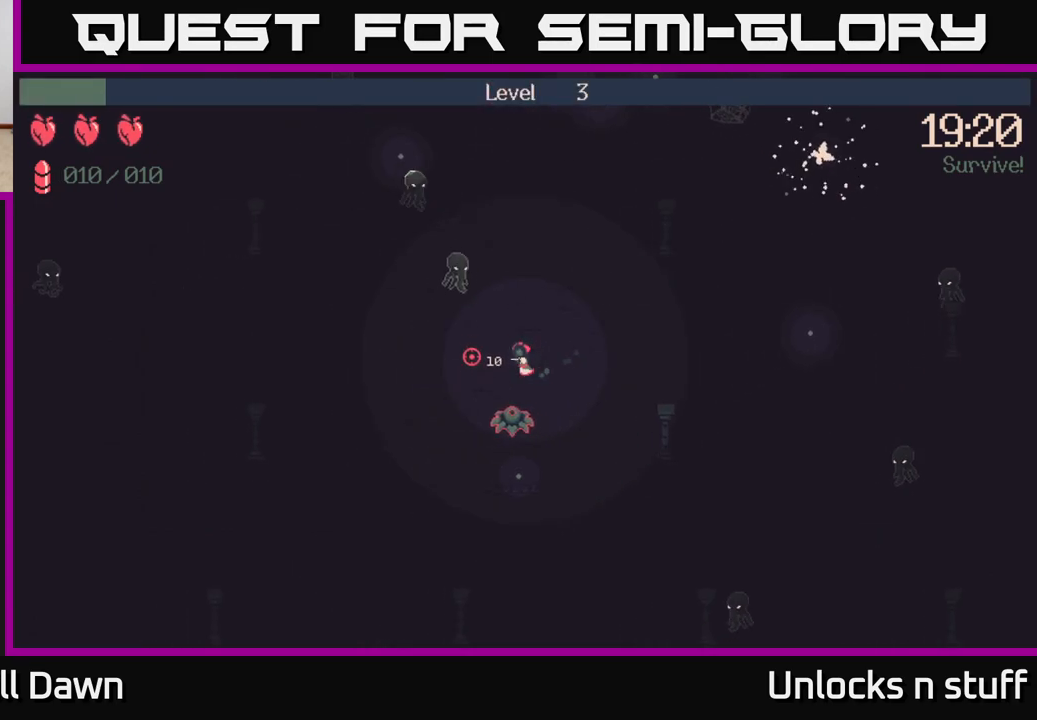
{"buttons": ["R2"], "left_stick": "center", "right_stick": "down-left", "events": [[50, "left_stick", "up-right"], [83, "right_stick", "down-left"], [133, "R2", "down"], [317, "left_stick", "center"]]}
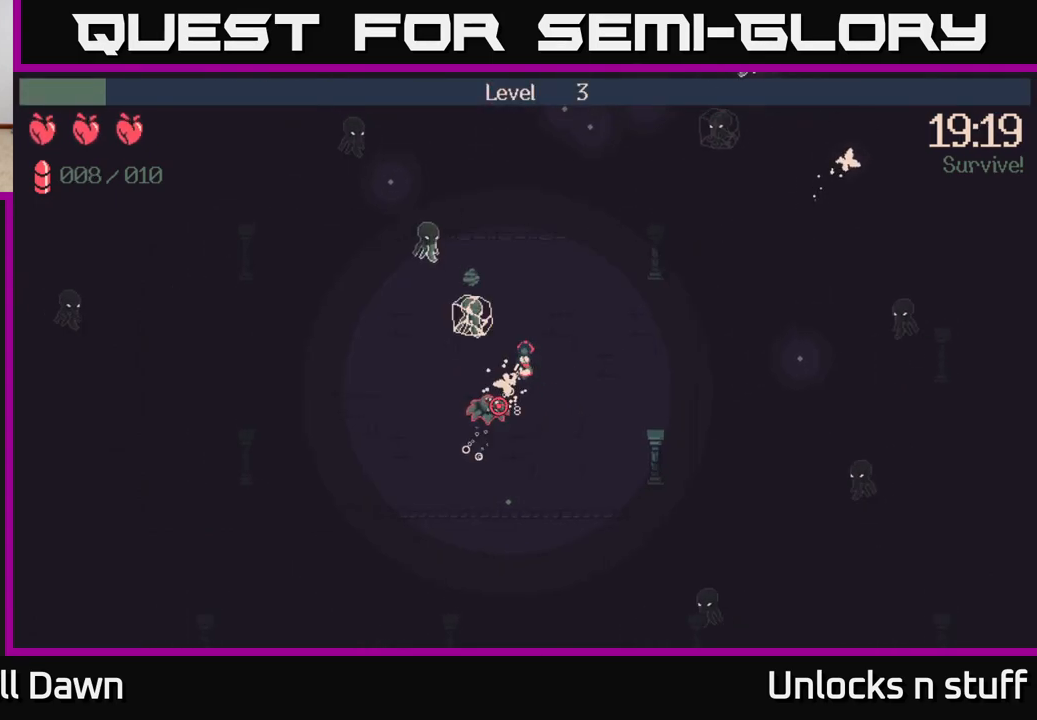
{"buttons": ["R2"], "left_stick": "up-right", "right_stick": "down-left", "events": [[33, "left_stick", "right"], [467, "left_stick", "up-right"]]}
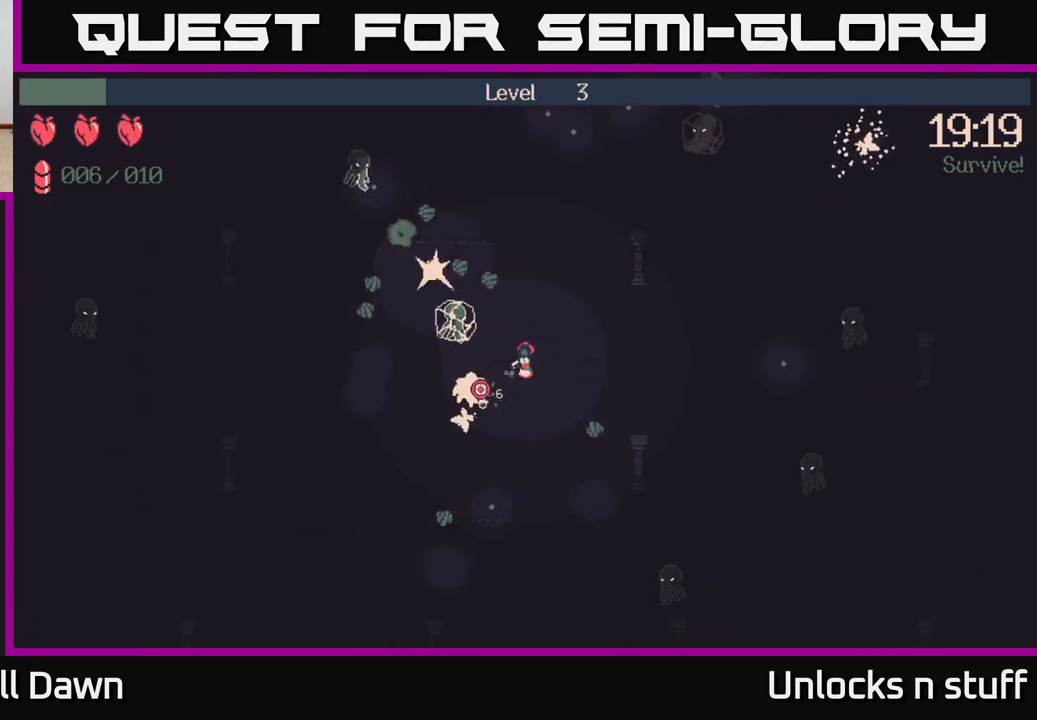
{"buttons": [], "left_stick": "up", "right_stick": "up-left", "events": [[100, "left_stick", "up"], [317, "R2", "up"], [317, "right_stick", "left"], [500, "right_stick", "up-left"]]}
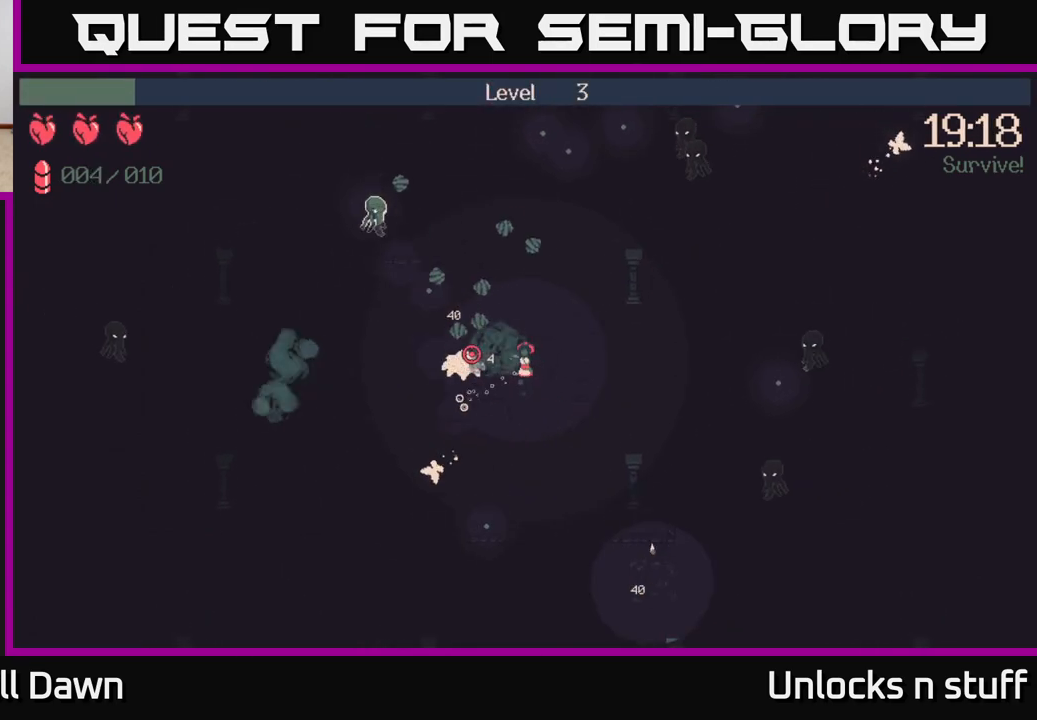
{"buttons": ["R2"], "left_stick": "up", "right_stick": "up-left", "events": [[17, "left_stick", "up-left"], [83, "R2", "down"], [283, "left_stick", "up"]]}
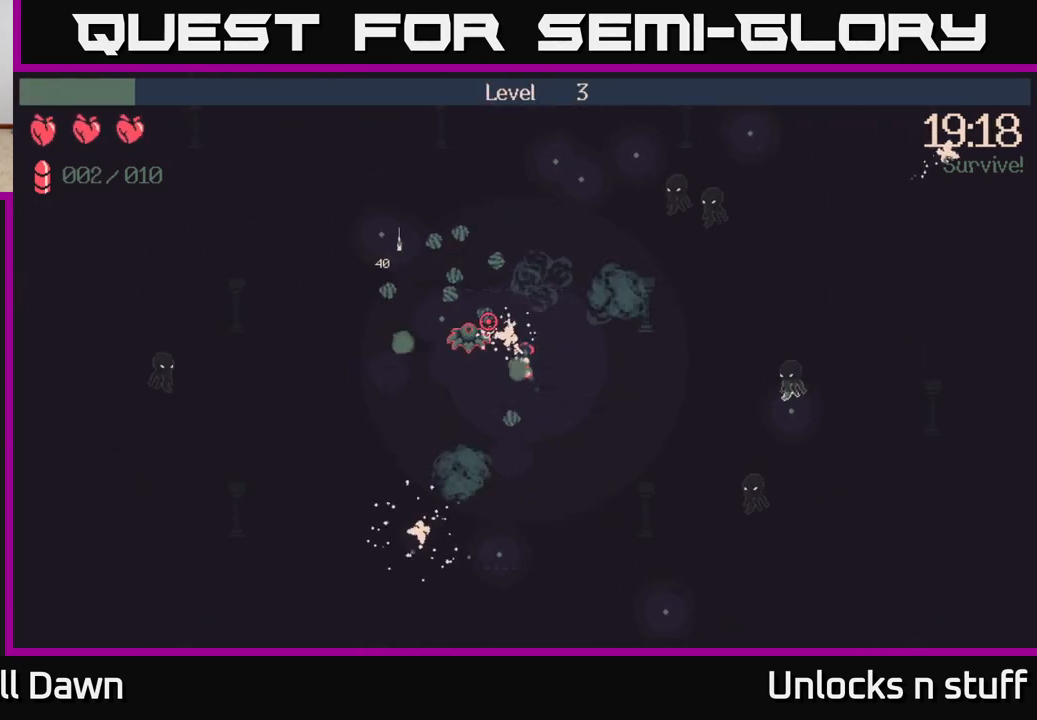
{"buttons": ["R2"], "left_stick": "up-left", "right_stick": "up-left", "events": [[50, "R2", "up"], [83, "right_stick", "up"], [217, "right_stick", "up-right"], [317, "left_stick", "up-left"], [467, "right_stick", "up-left"], [483, "R2", "down"]]}
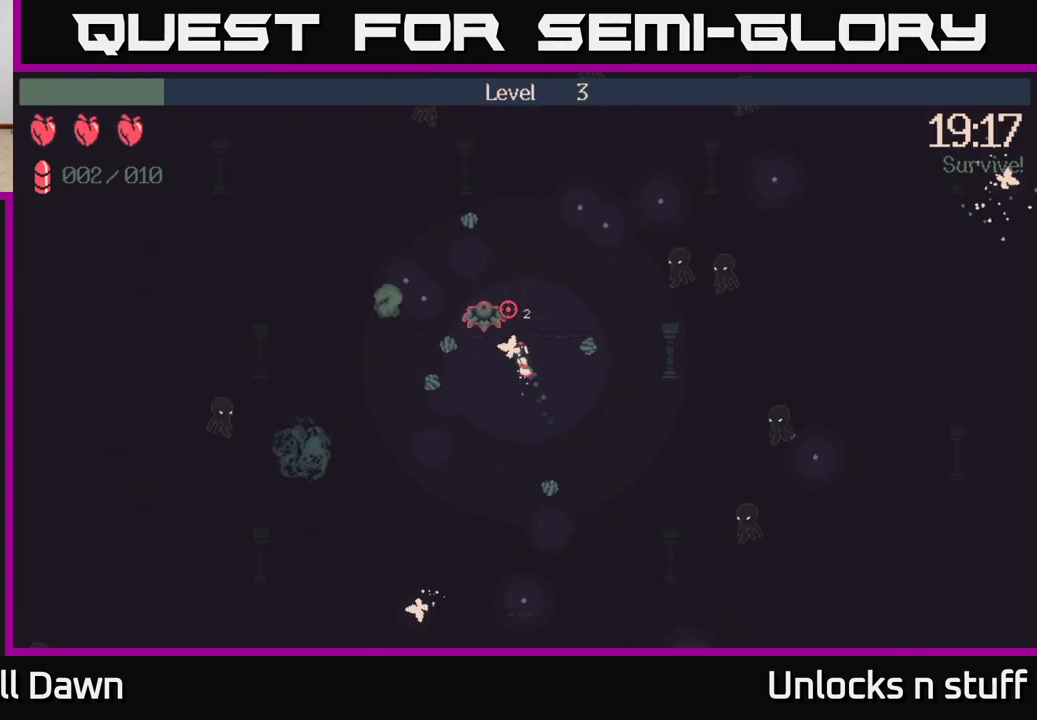
{"buttons": ["R2"], "left_stick": "up", "right_stick": "up-left", "events": [[100, "left_stick", "up"]]}
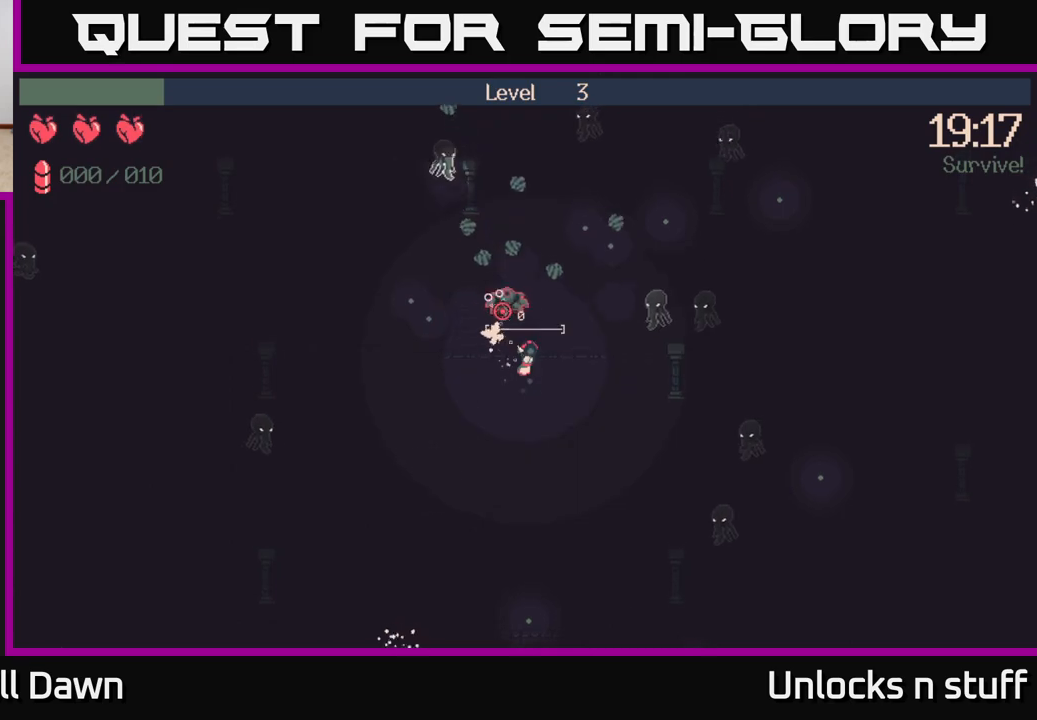
{"buttons": [], "left_stick": "up", "right_stick": "up-right", "events": [[50, "right_stick", "up"], [67, "left_stick", "up-right"], [317, "R2", "up"], [383, "right_stick", "up-right"], [417, "left_stick", "up"]]}
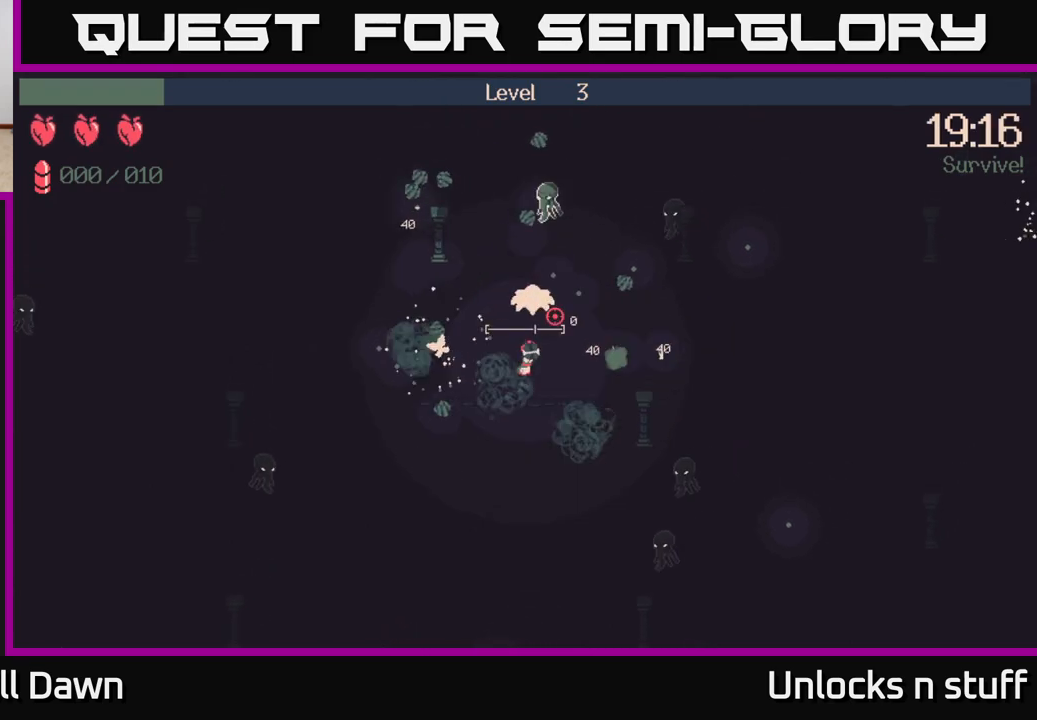
{"buttons": [], "left_stick": "up-right", "right_stick": "up-right", "events": [[217, "left_stick", "up-right"]]}
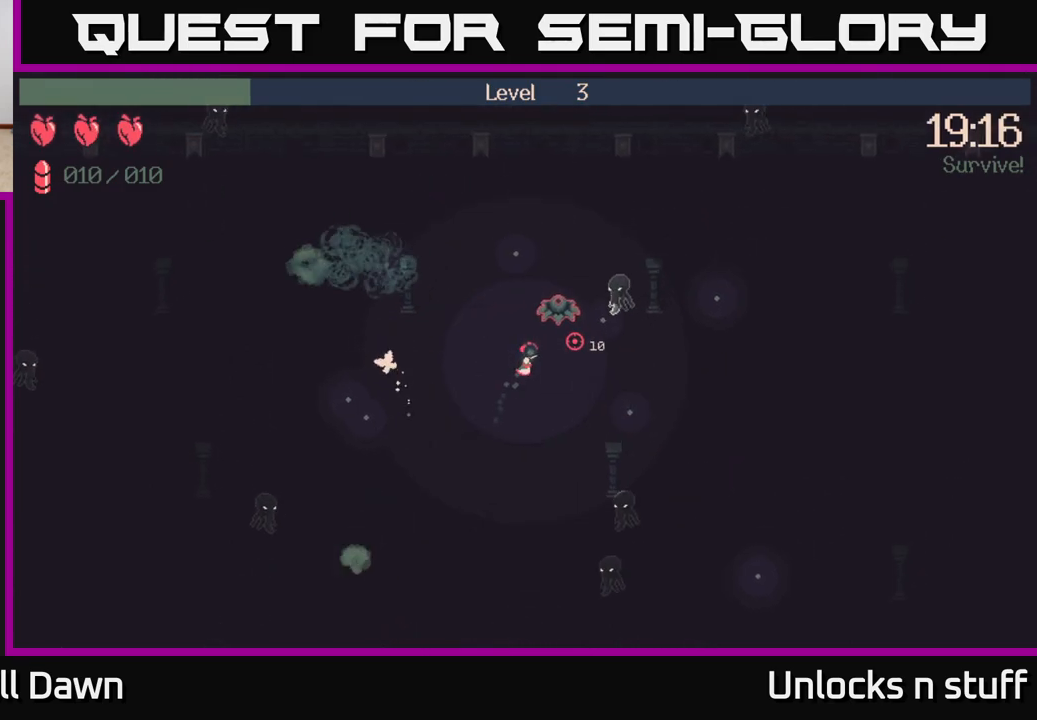
{"buttons": [], "left_stick": "down", "right_stick": "up-right", "events": [[17, "left_stick", "right"], [417, "left_stick", "down"]]}
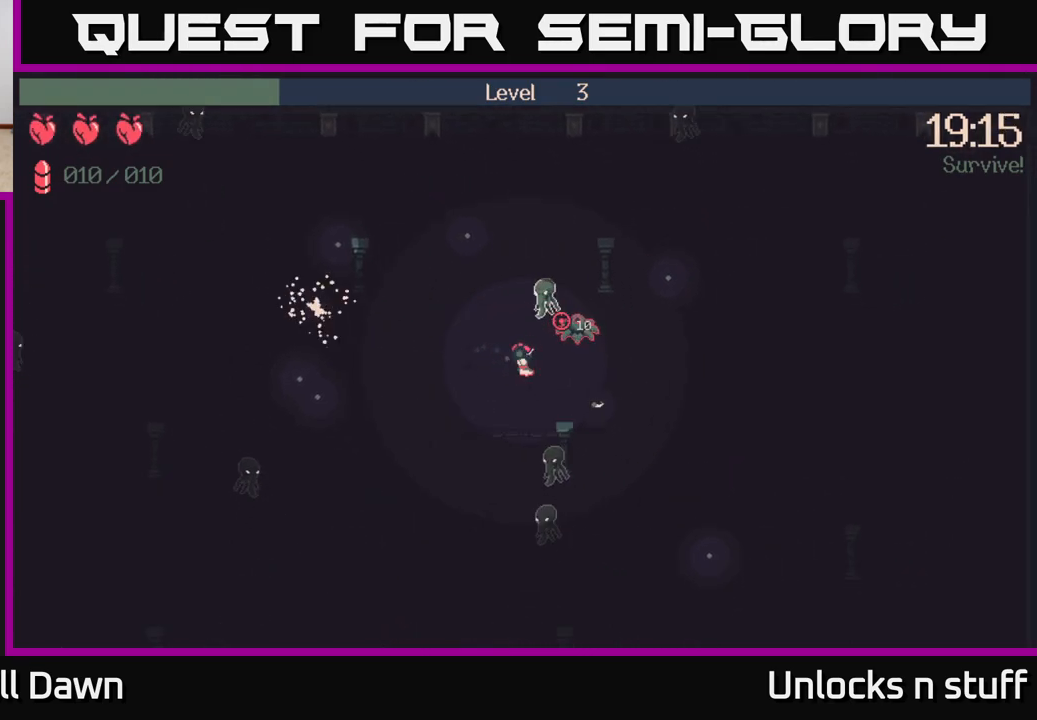
{"buttons": ["R2"], "left_stick": "down-left", "right_stick": "up-right", "events": [[17, "left_stick", "down-left"], [183, "R2", "down"]]}
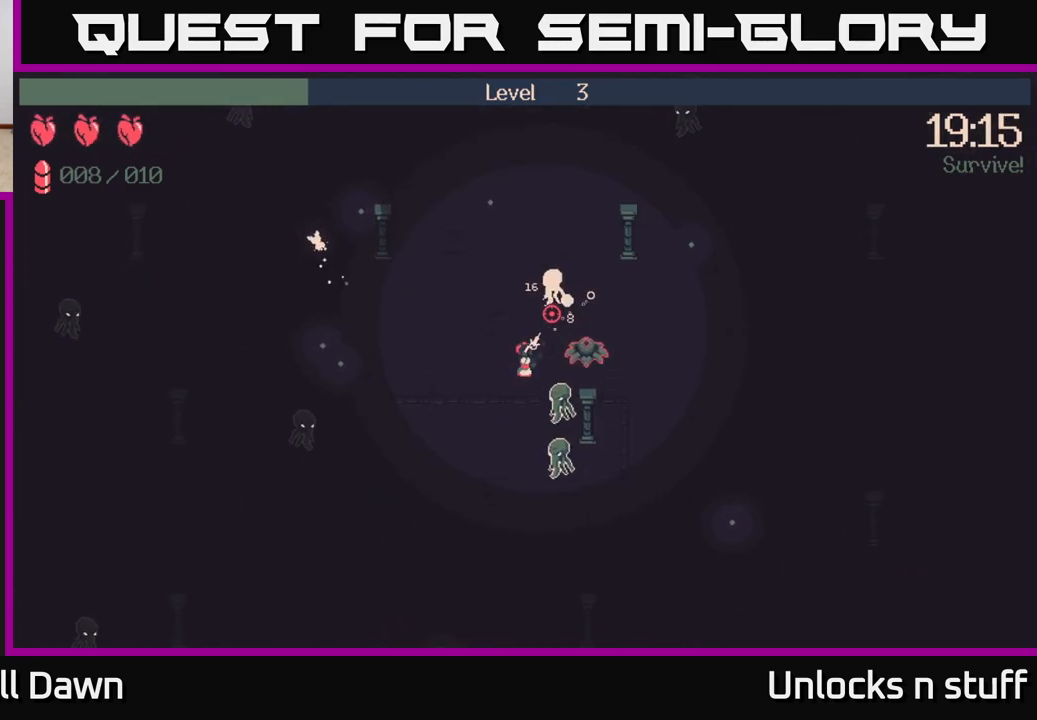
{"buttons": ["R2"], "left_stick": "down-left", "right_stick": "right", "events": [[33, "R2", "up"], [83, "right_stick", "down-right"], [200, "R2", "down"], [400, "right_stick", "right"]]}
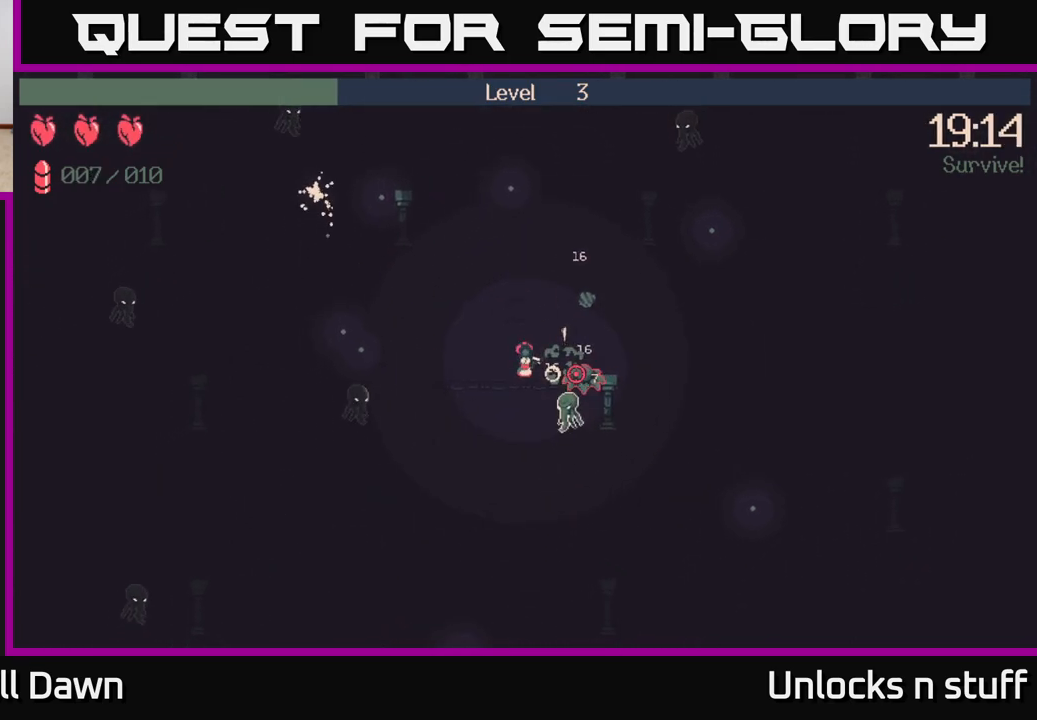
{"buttons": ["R2"], "left_stick": "down-left", "right_stick": "down-right", "events": [[483, "right_stick", "down-right"]]}
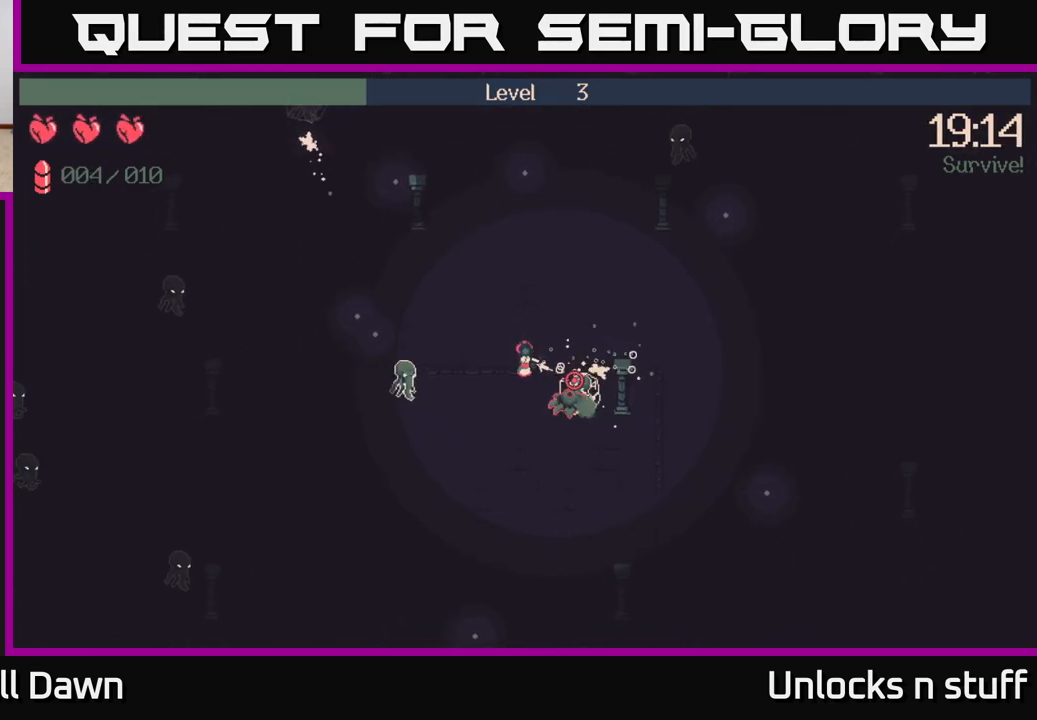
{"buttons": ["R2"], "left_stick": "down-right", "right_stick": "down", "events": [[67, "left_stick", "down"], [267, "left_stick", "down-right"], [500, "right_stick", "down"]]}
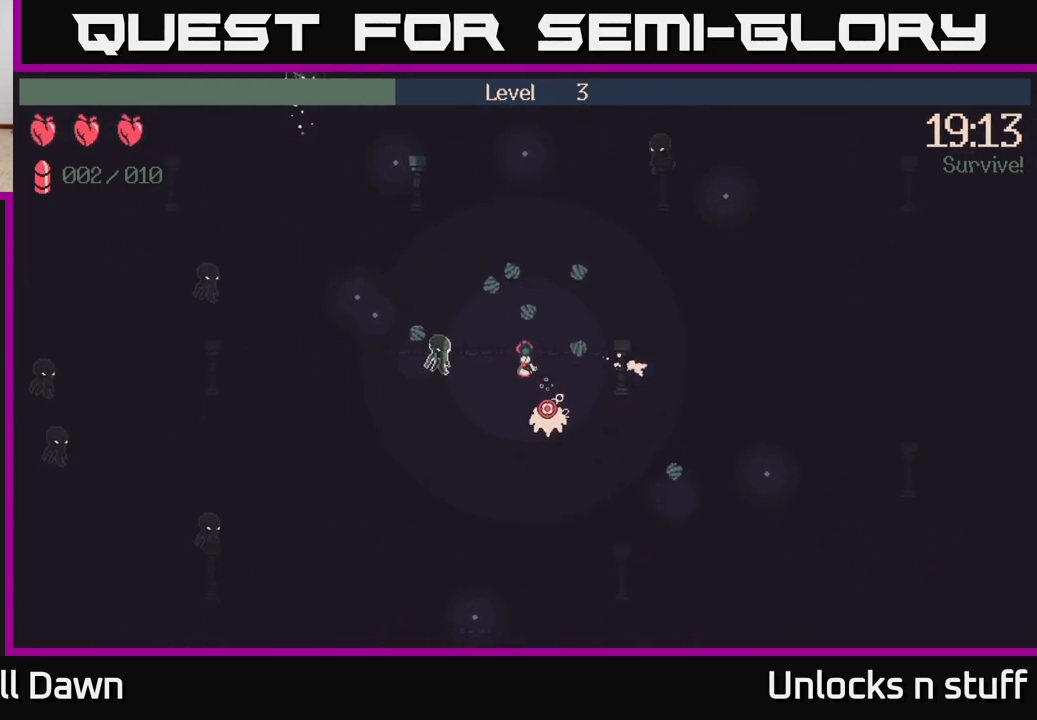
{"buttons": ["R2"], "left_stick": "down-right", "right_stick": "down", "events": []}
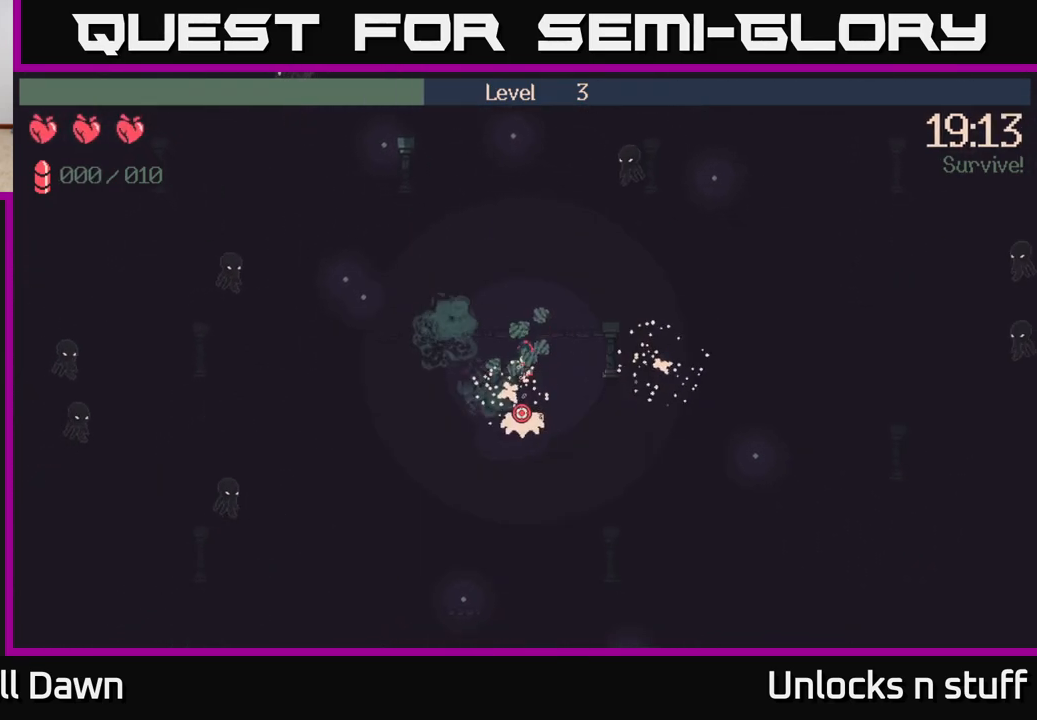
{"buttons": [], "left_stick": "up-left", "right_stick": "down-left", "events": [[33, "left_stick", "down"], [250, "left_stick", "left"], [333, "left_stick", "up-left"], [383, "R2", "up"], [450, "right_stick", "down-left"]]}
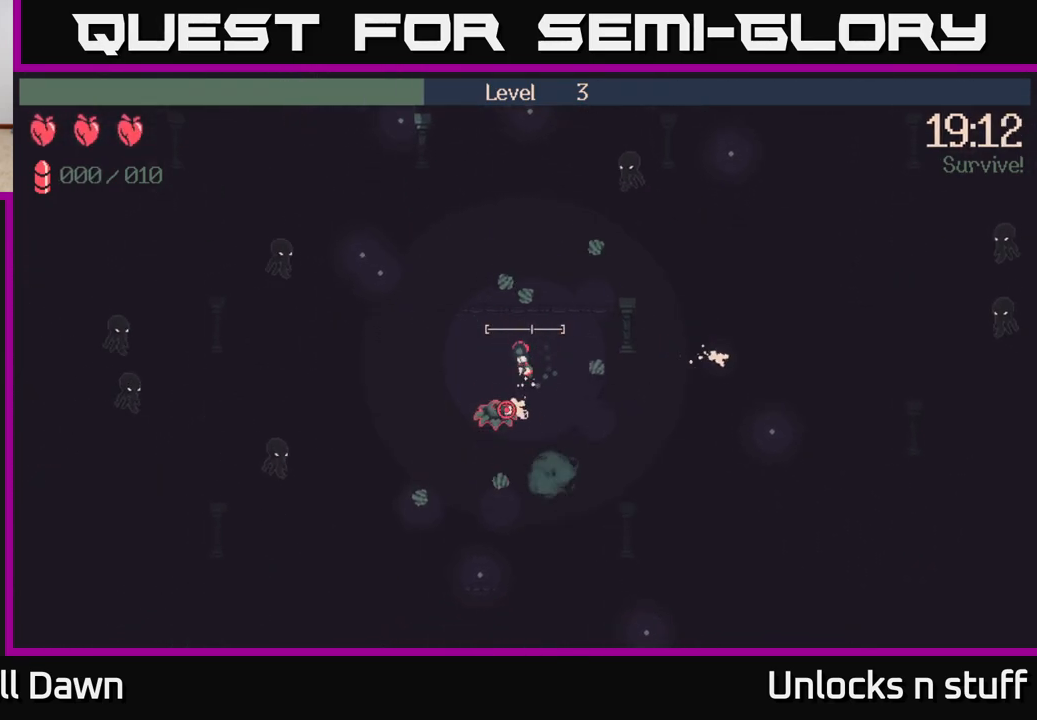
{"buttons": [], "left_stick": "left", "right_stick": "up-left", "events": [[17, "right_stick", "left"], [183, "right_stick", "up-left"], [433, "left_stick", "left"]]}
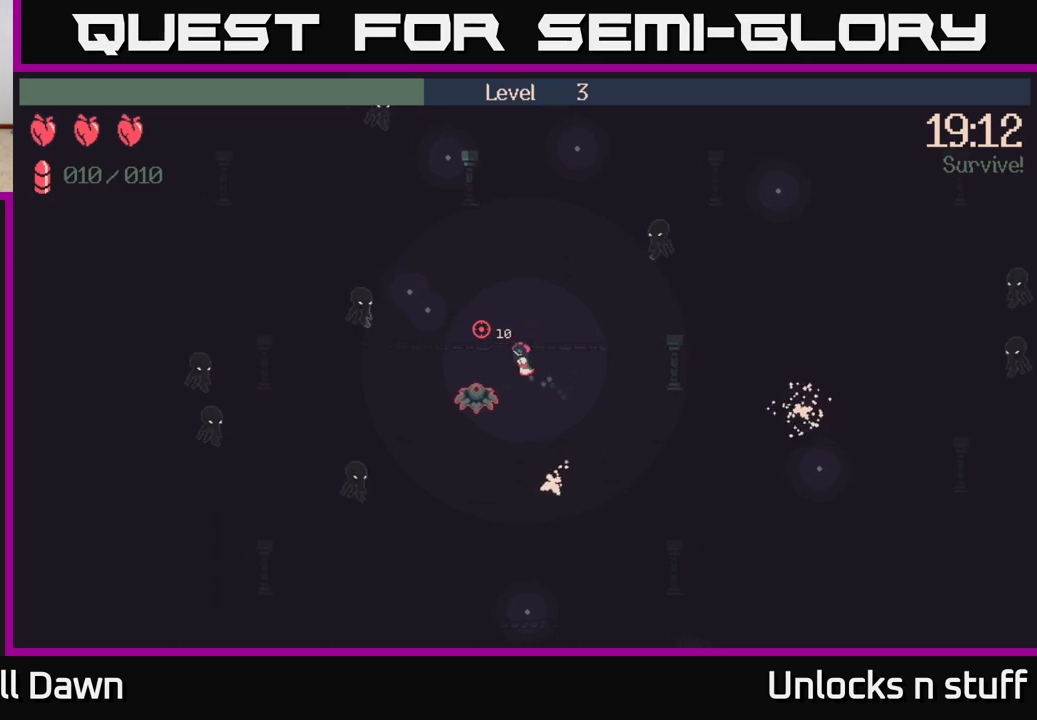
{"buttons": ["R2"], "left_stick": "up", "right_stick": "left", "events": [[100, "left_stick", "up-left"], [200, "right_stick", "left"], [333, "R2", "down"], [417, "left_stick", "up"]]}
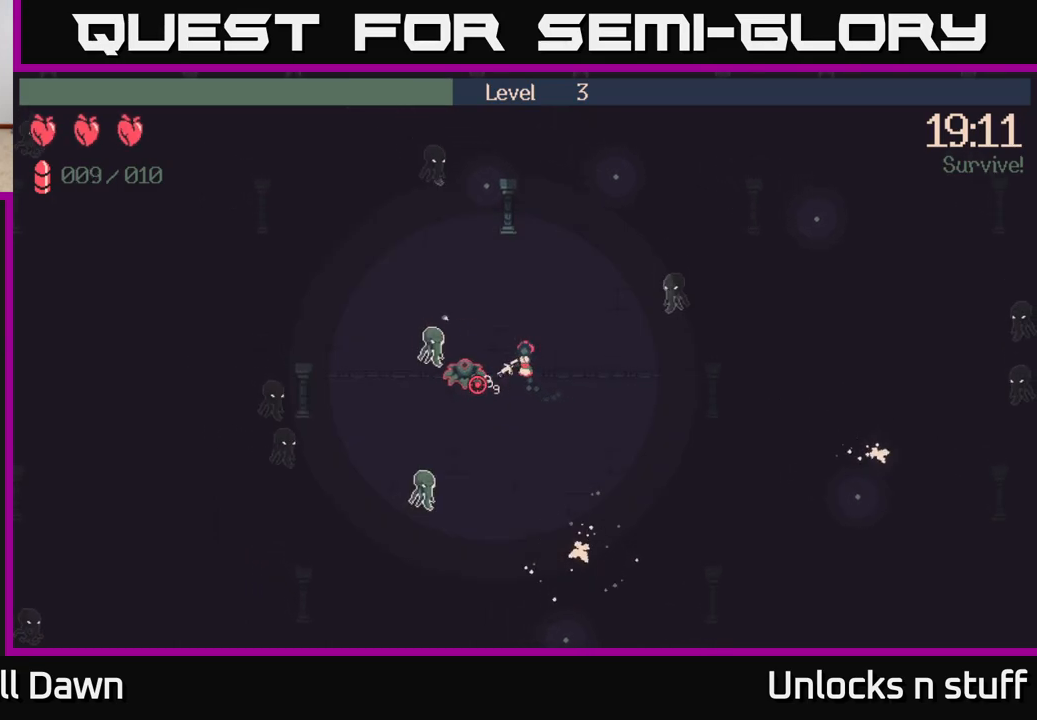
{"buttons": ["R2"], "left_stick": "up-left", "right_stick": "down-left", "events": [[167, "left_stick", "up-left"], [483, "right_stick", "down-left"]]}